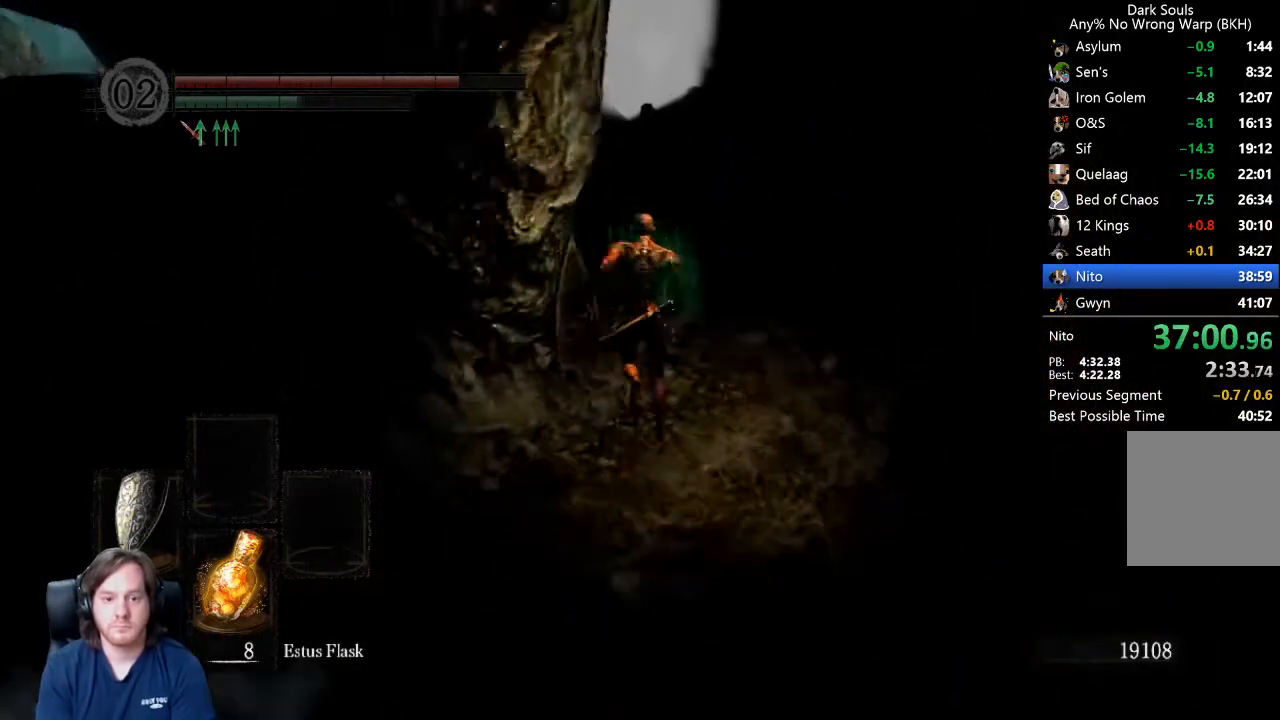
Gameplay with a controller (Xbox layout); each line is a JSON object with the inputs held at the frame after it. "events" lists button and stick changes between this image and that frame as [ms after this image, input, new state], when the widget could be followed in between.
{"buttons": [], "left_stick": "up", "right_stick": "center", "events": [[300, "B", "up"], [367, "B", "down"], [467, "B", "up"]]}
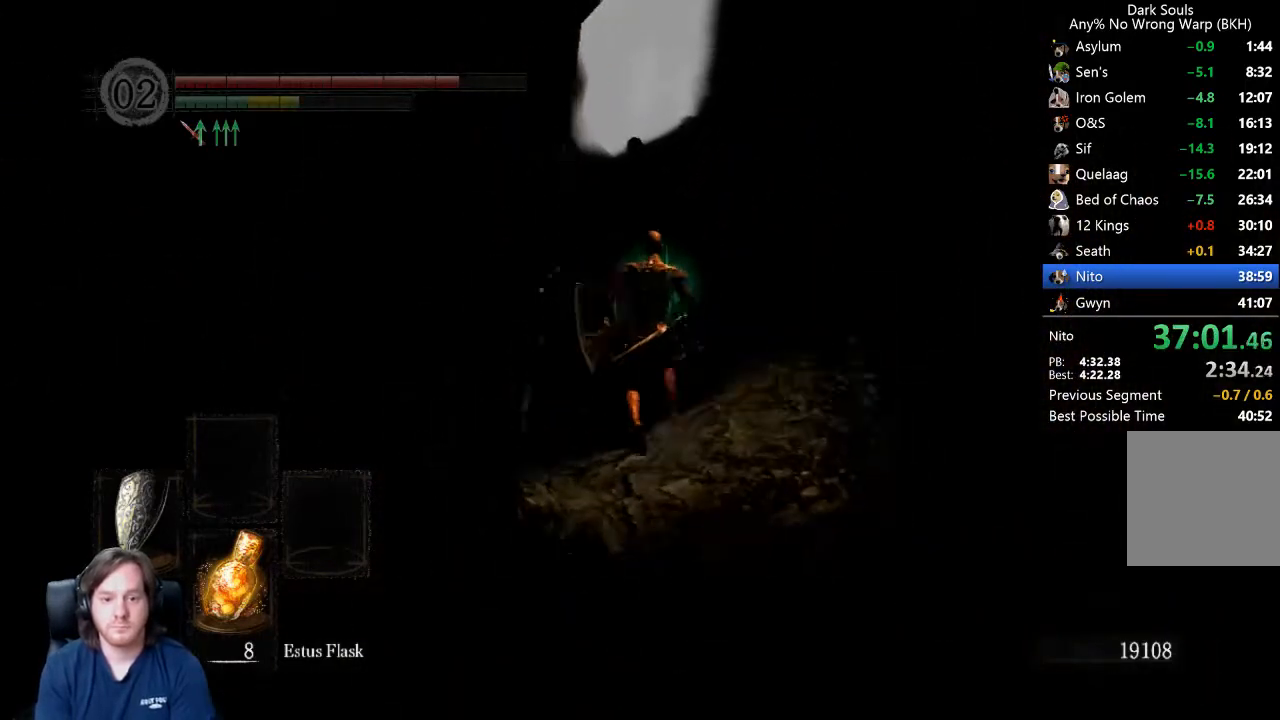
{"buttons": [], "left_stick": "up-left", "right_stick": "center", "events": [[133, "right_stick", "down"], [233, "right_stick", "center"], [400, "left_stick", "up-left"]]}
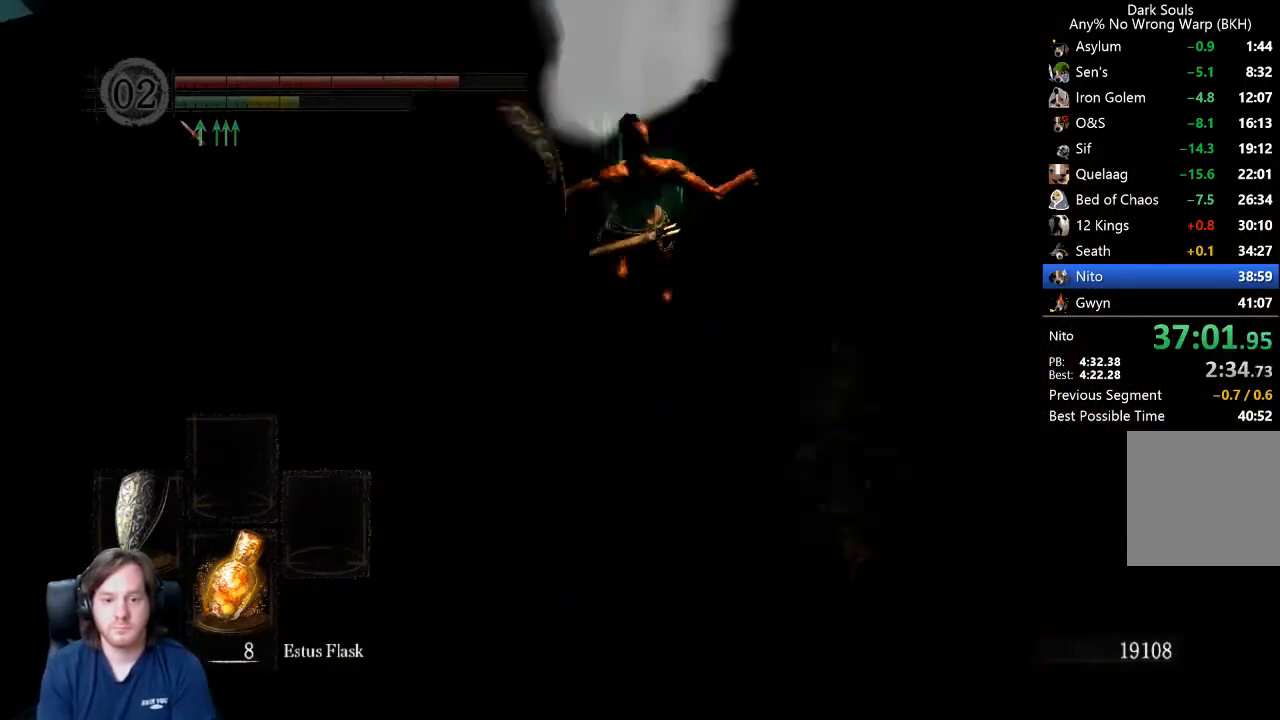
{"buttons": [], "left_stick": "up-left", "right_stick": "center", "events": [[167, "DPAD_RIGHT", "down"], [233, "DPAD_RIGHT", "up"], [333, "right_stick", "down"], [467, "right_stick", "center"]]}
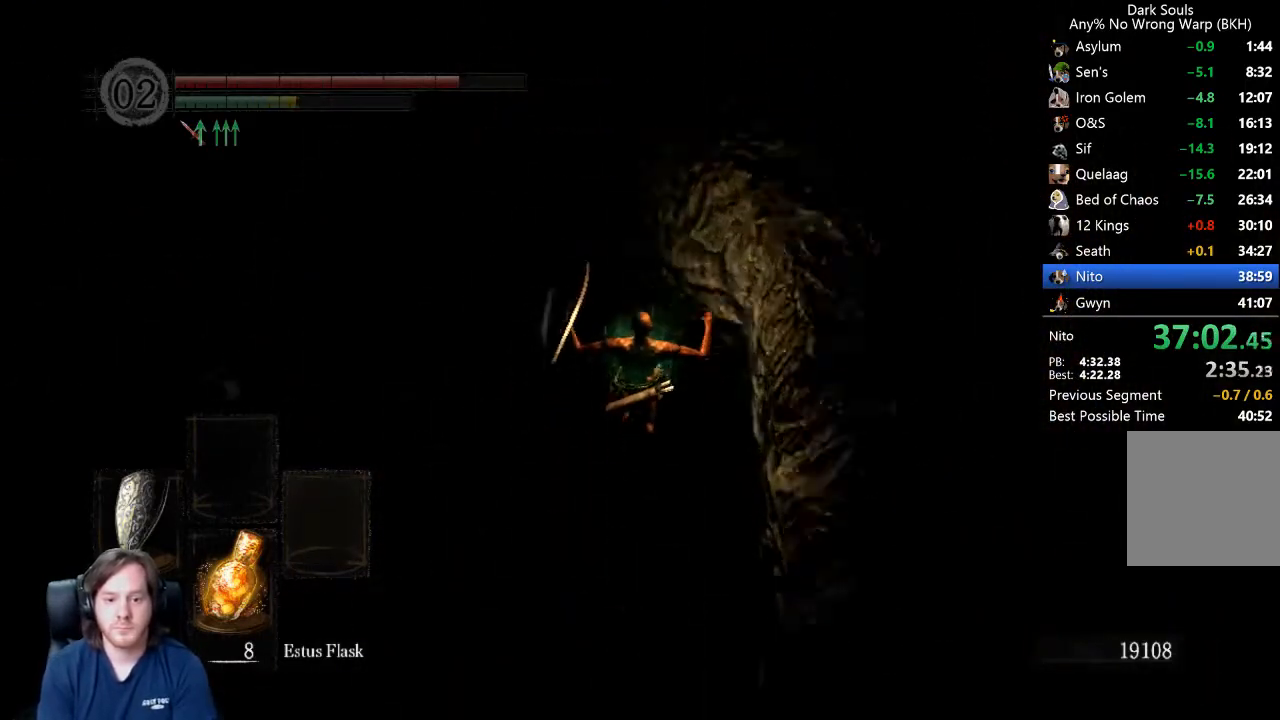
{"buttons": [], "left_stick": "up", "right_stick": "center", "events": [[33, "left_stick", "up"], [200, "B", "down"], [267, "B", "up"], [333, "B", "down"], [400, "B", "up"], [433, "B", "down"], [467, "B", "up"]]}
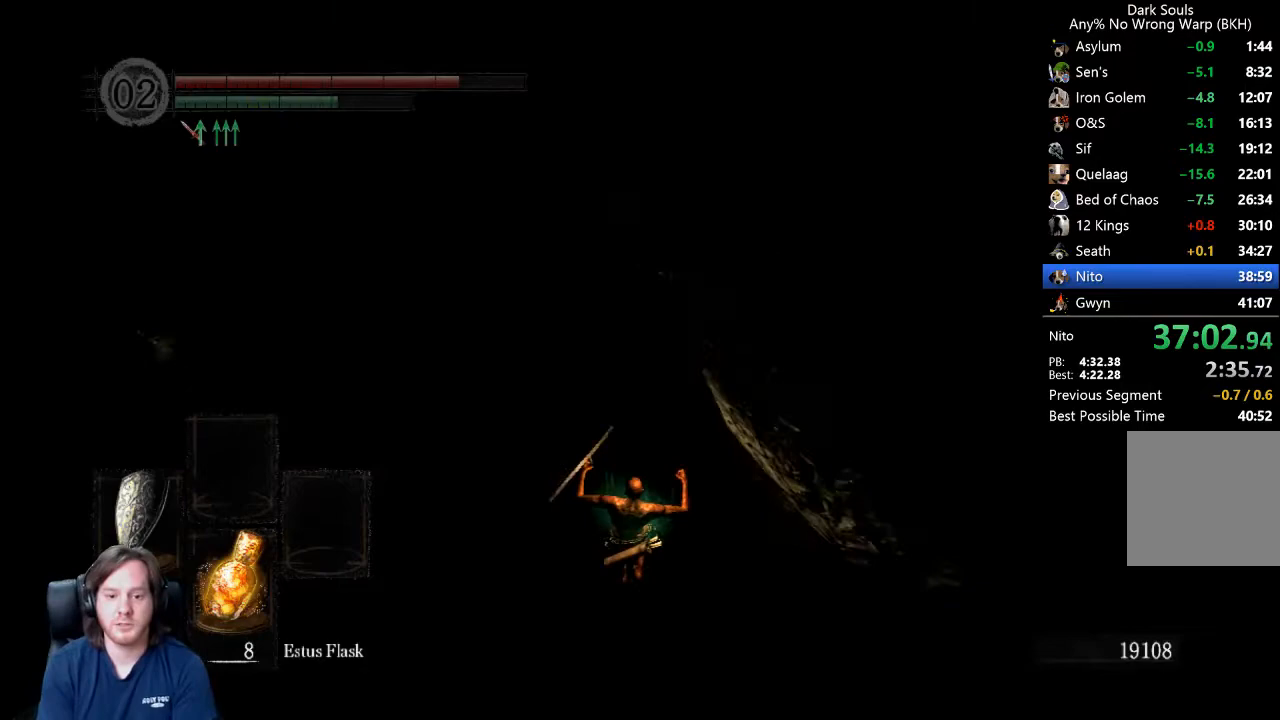
{"buttons": ["B", "L1"], "left_stick": "up", "right_stick": "up-left", "events": [[33, "B", "down"], [67, "B", "up"], [133, "B", "down"], [167, "B", "up"], [200, "L1", "down"], [233, "B", "down"], [333, "right_stick", "up-left"]]}
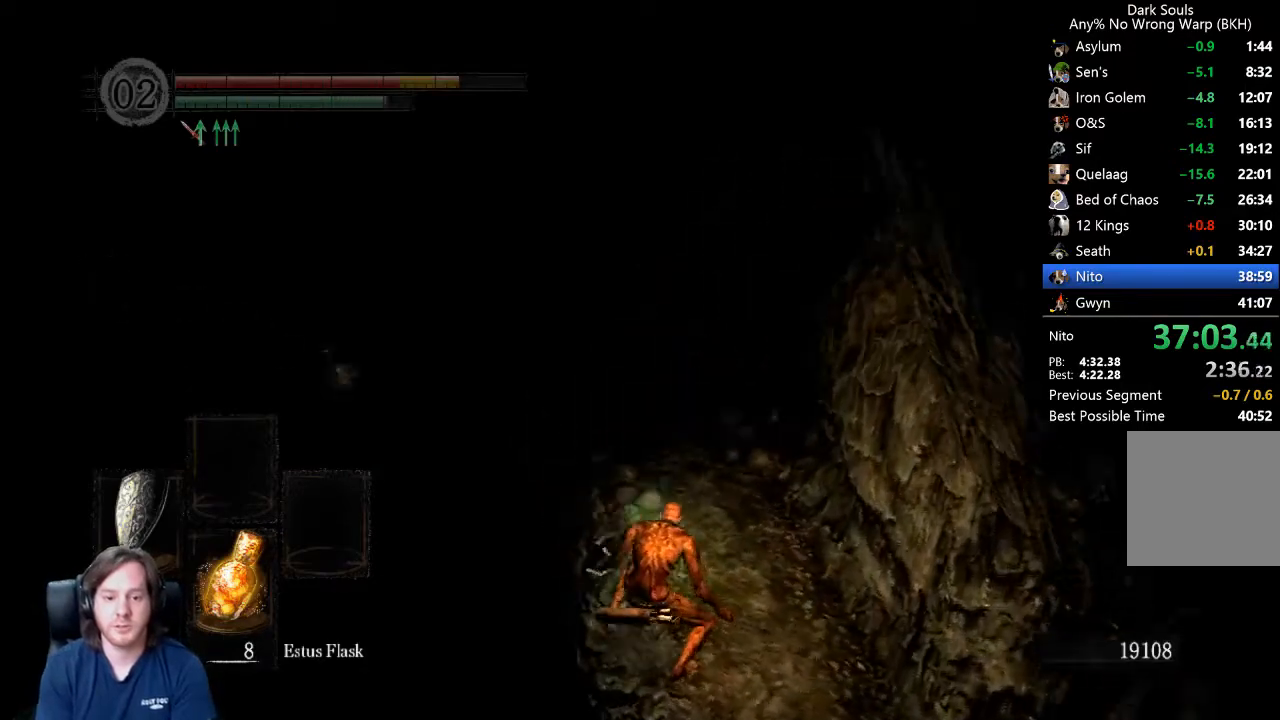
{"buttons": ["B", "L1"], "left_stick": "up", "right_stick": "center", "events": [[33, "right_stick", "center"], [167, "right_stick", "up"], [233, "right_stick", "center"]]}
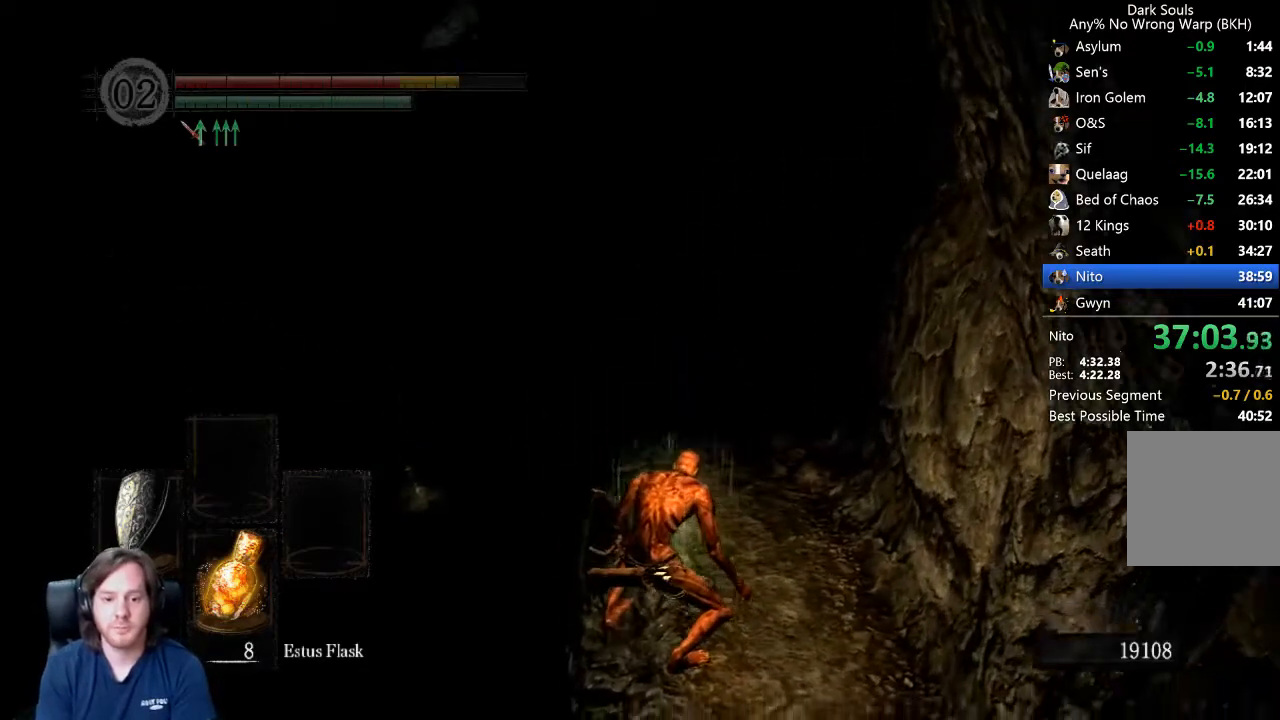
{"buttons": [], "left_stick": "up", "right_stick": "center", "events": [[33, "B", "up"], [100, "B", "down"], [133, "B", "up"], [167, "L1", "up"], [200, "B", "down"], [267, "B", "up"], [333, "B", "down"], [367, "B", "up"]]}
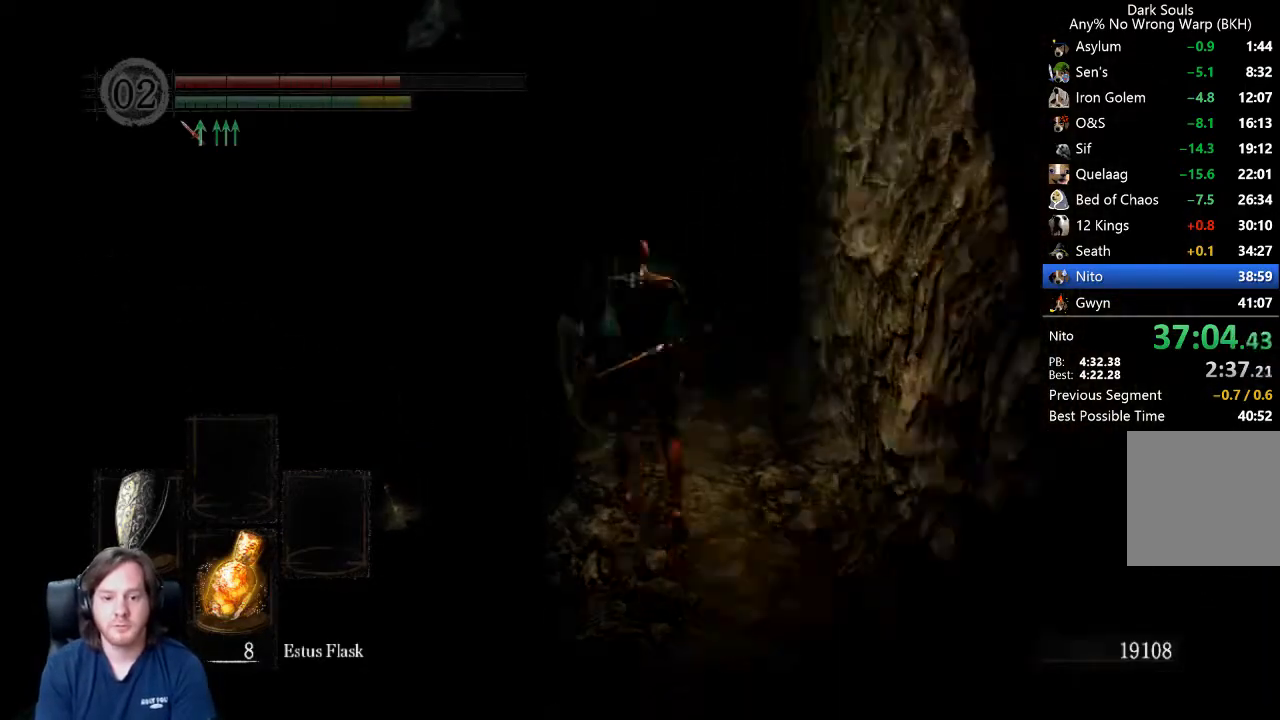
{"buttons": [], "left_stick": "up", "right_stick": "center", "events": [[400, "right_stick", "right"], [500, "right_stick", "center"]]}
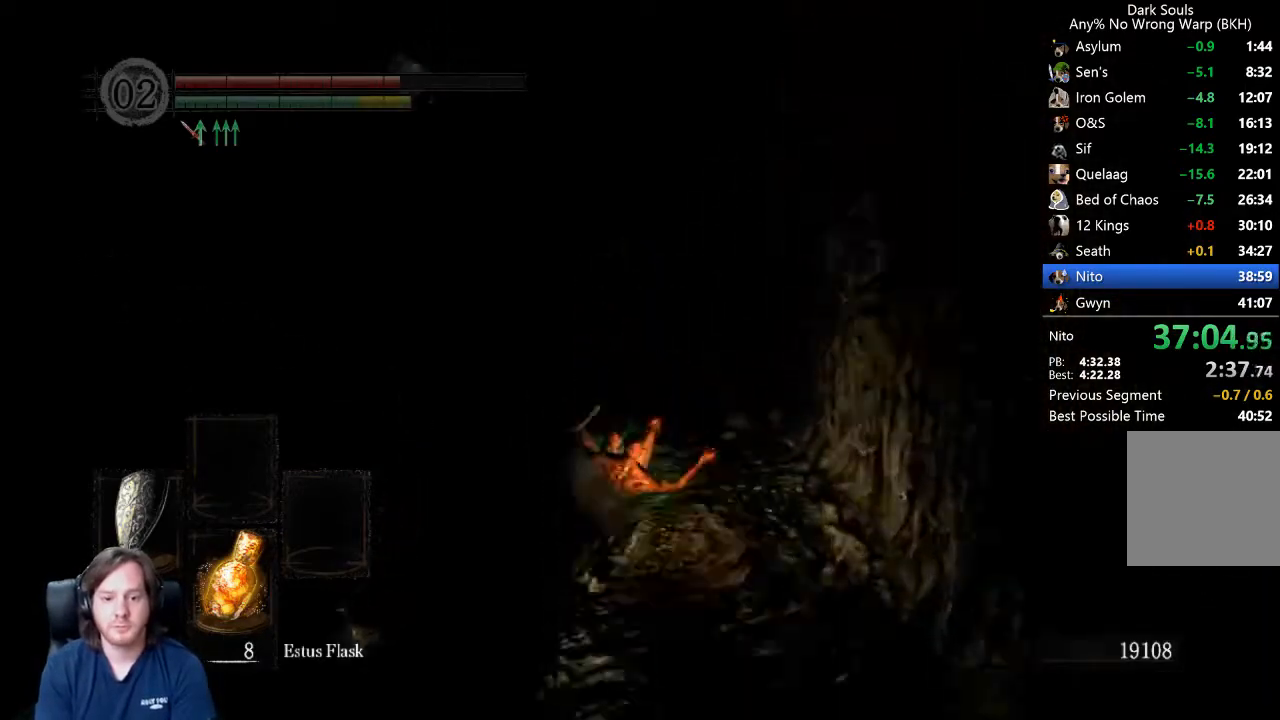
{"buttons": ["B"], "left_stick": "up", "right_stick": "center", "events": [[33, "B", "down"], [167, "right_stick", "up"], [267, "right_stick", "center"]]}
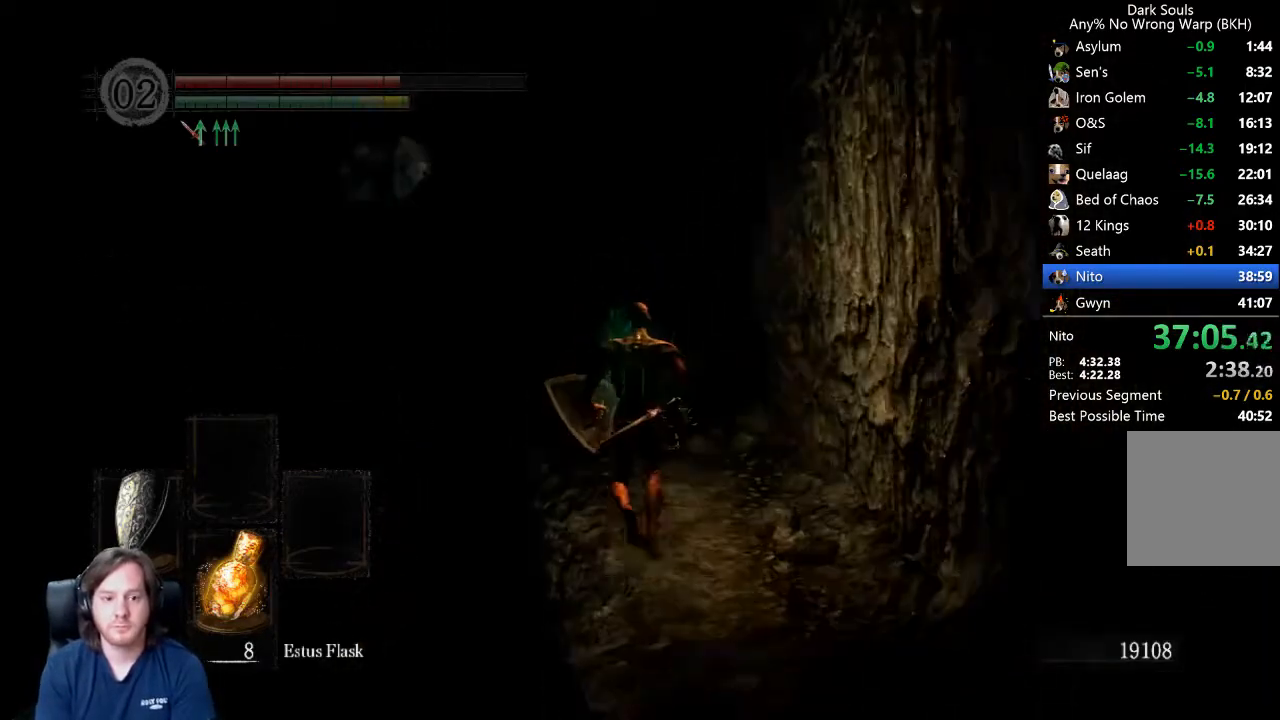
{"buttons": ["B", "L1"], "left_stick": "up", "right_stick": "center", "events": [[333, "L1", "down"]]}
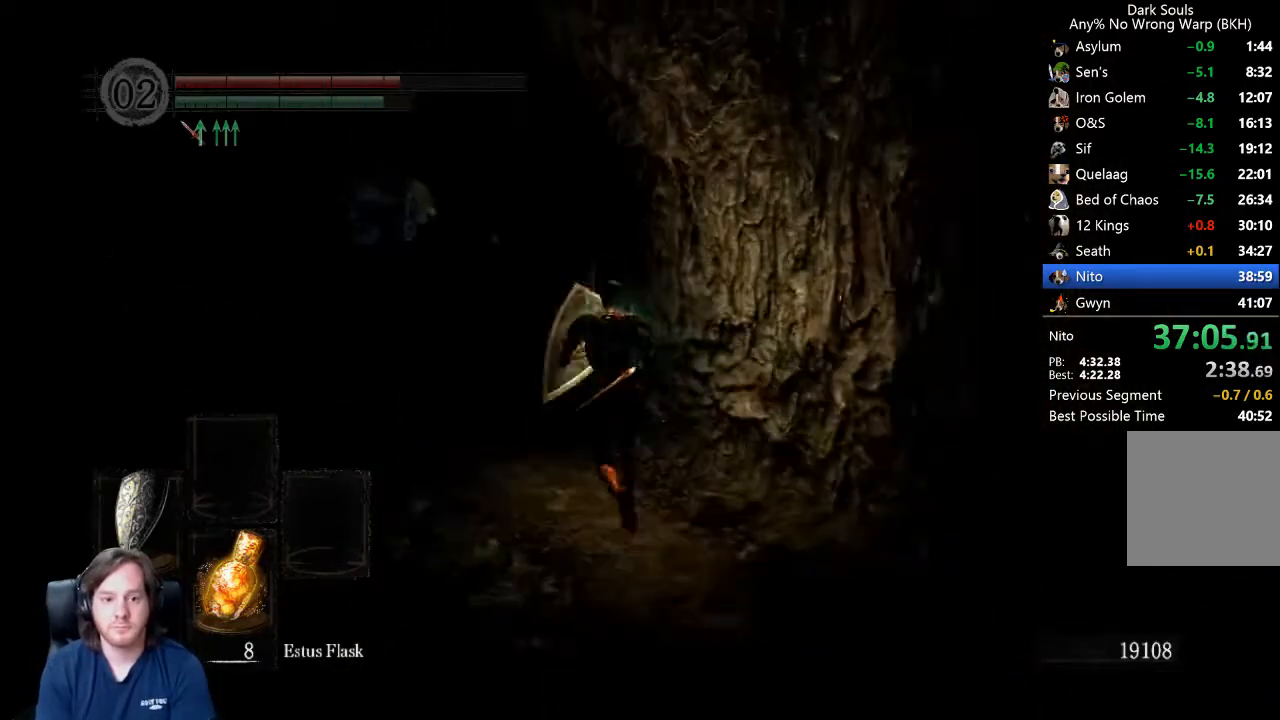
{"buttons": ["B", "L1"], "left_stick": "up", "right_stick": "down", "events": [[67, "right_stick", "down-left"], [167, "right_stick", "center"], [400, "right_stick", "down"]]}
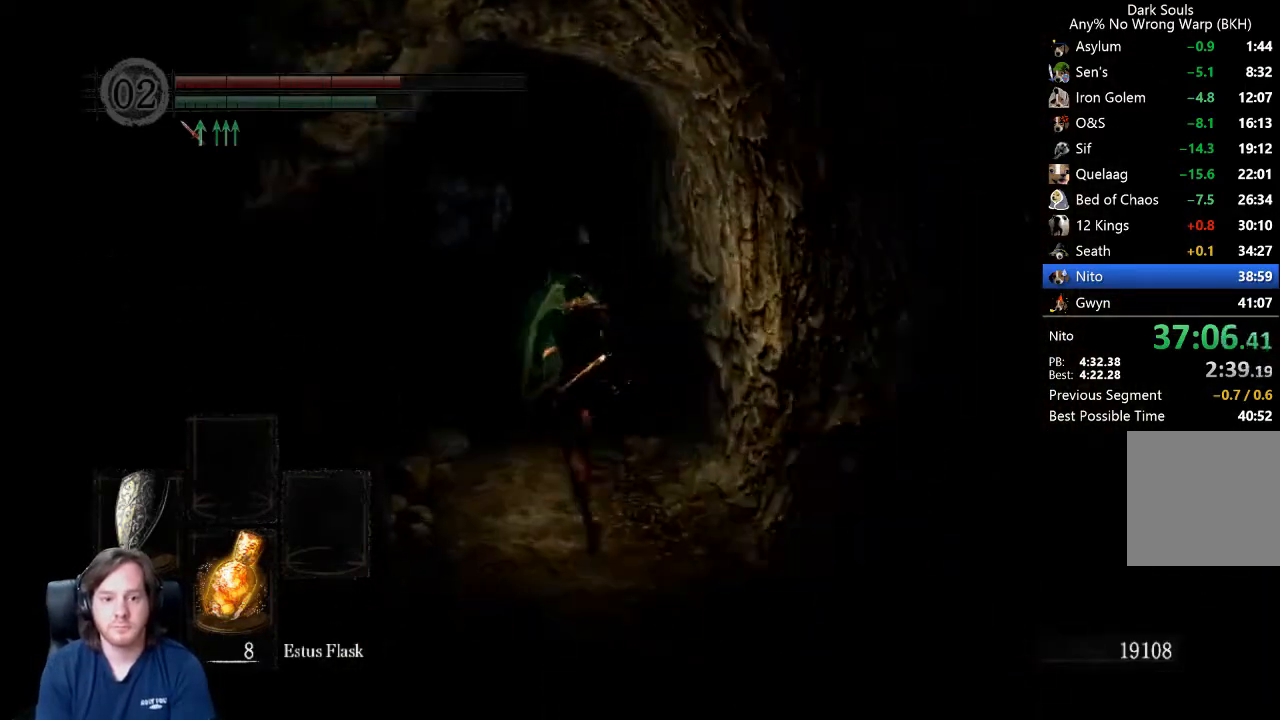
{"buttons": ["B", "L1"], "left_stick": "up", "right_stick": "center", "events": [[300, "right_stick", "center"]]}
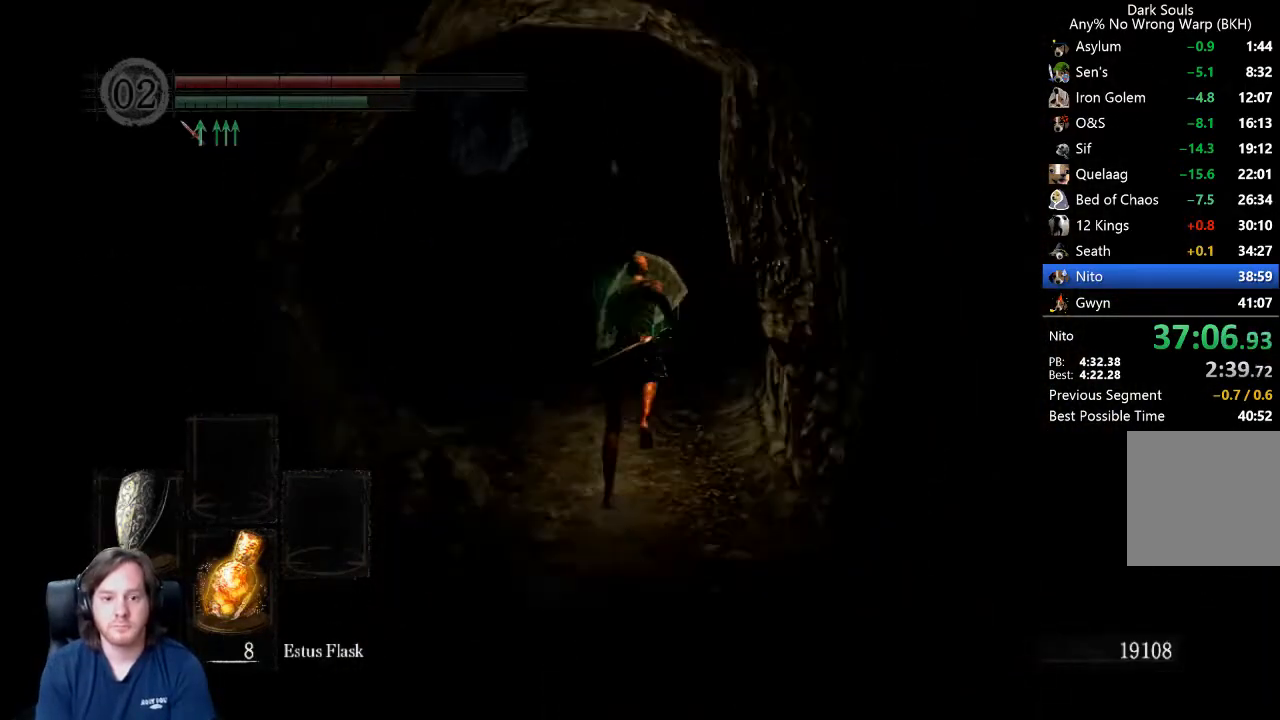
{"buttons": ["B", "L1"], "left_stick": "up", "right_stick": "center", "events": [[233, "right_stick", "down-right"], [333, "right_stick", "center"]]}
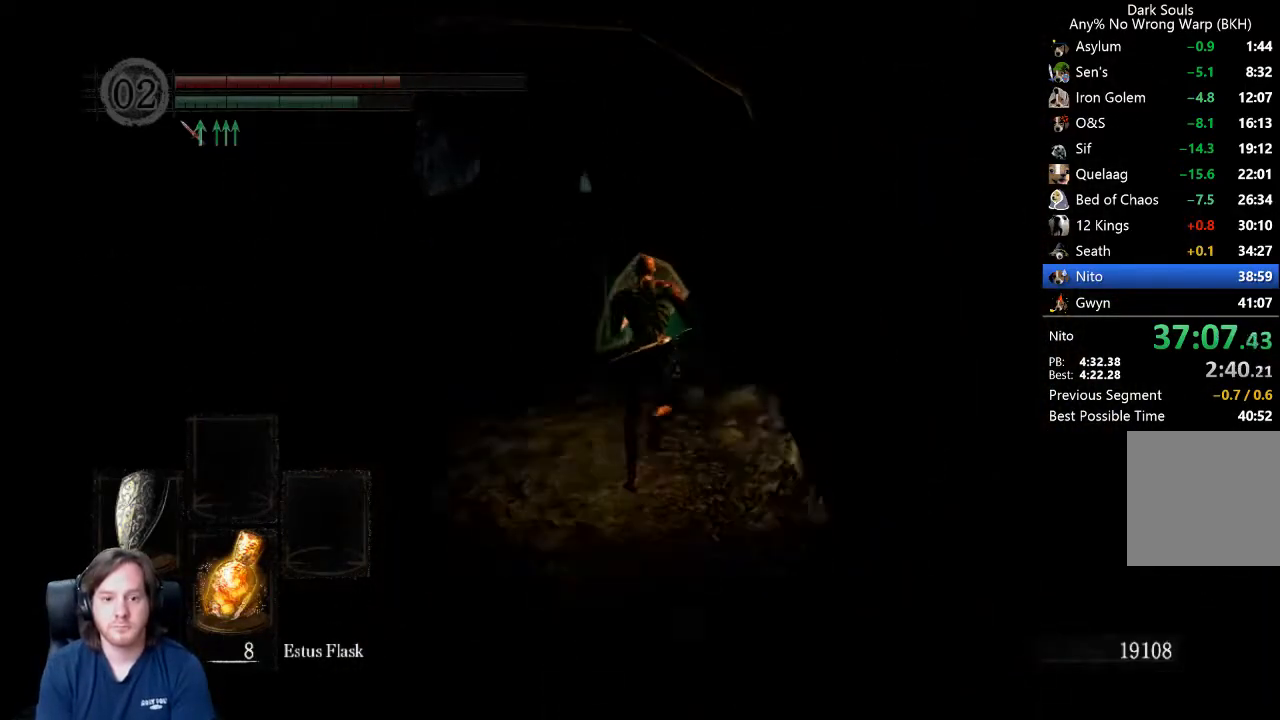
{"buttons": ["B", "L1"], "left_stick": "up", "right_stick": "center", "events": [[367, "right_stick", "down"], [467, "right_stick", "center"]]}
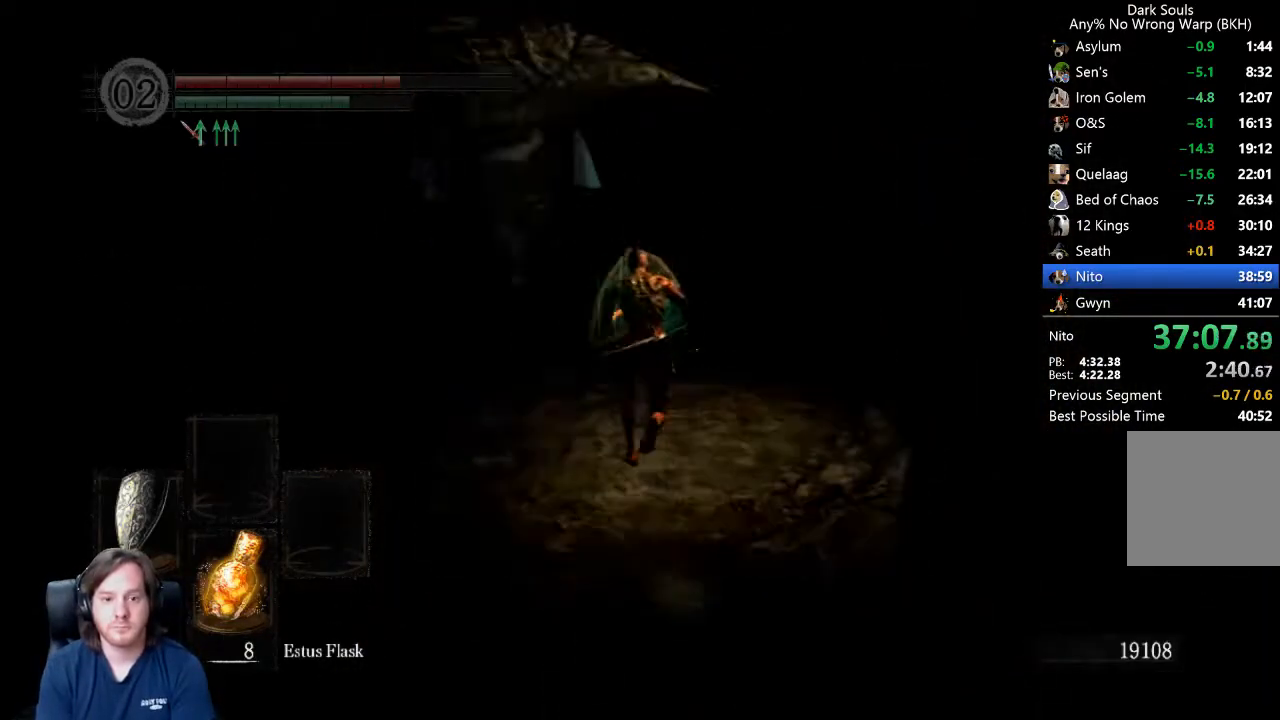
{"buttons": ["B", "L1"], "left_stick": "up", "right_stick": "center", "events": [[100, "right_stick", "down"], [200, "right_stick", "center"], [333, "right_stick", "down"], [400, "right_stick", "center"]]}
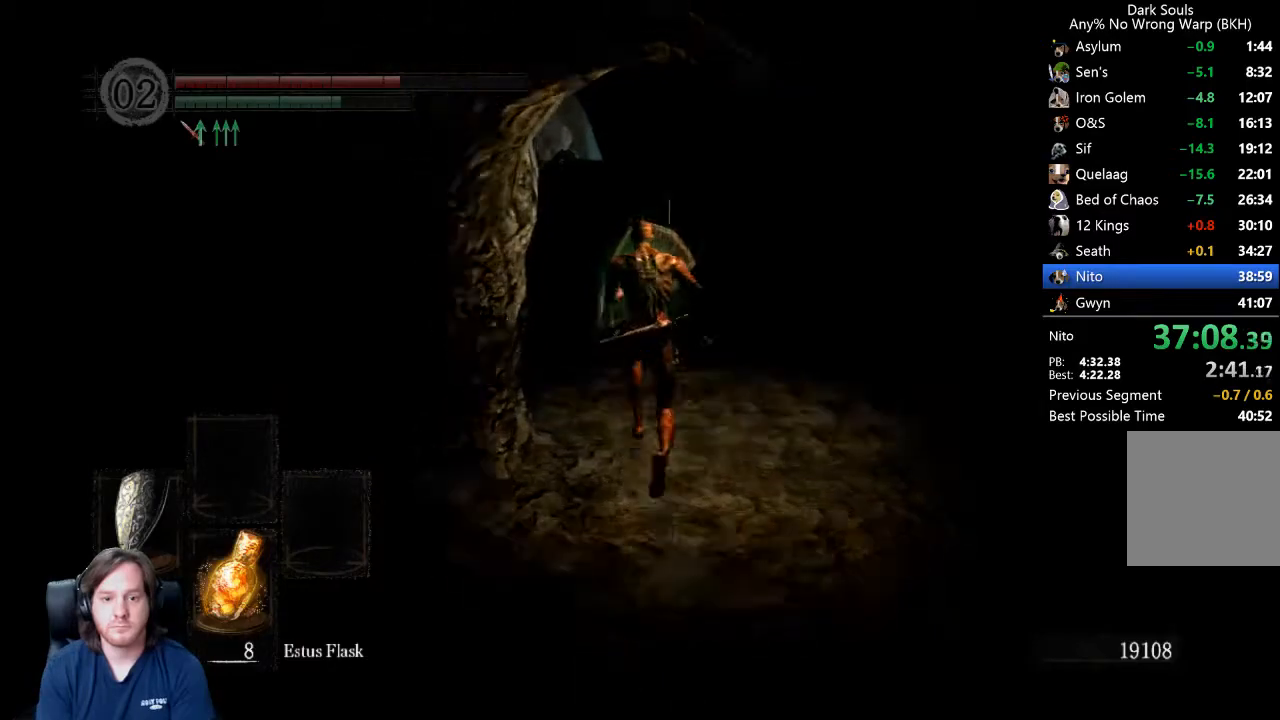
{"buttons": ["B", "L1"], "left_stick": "up", "right_stick": "center", "events": [[33, "right_stick", "down"], [100, "right_stick", "center"], [200, "right_stick", "down"], [300, "right_stick", "center"], [400, "right_stick", "down"], [500, "right_stick", "center"]]}
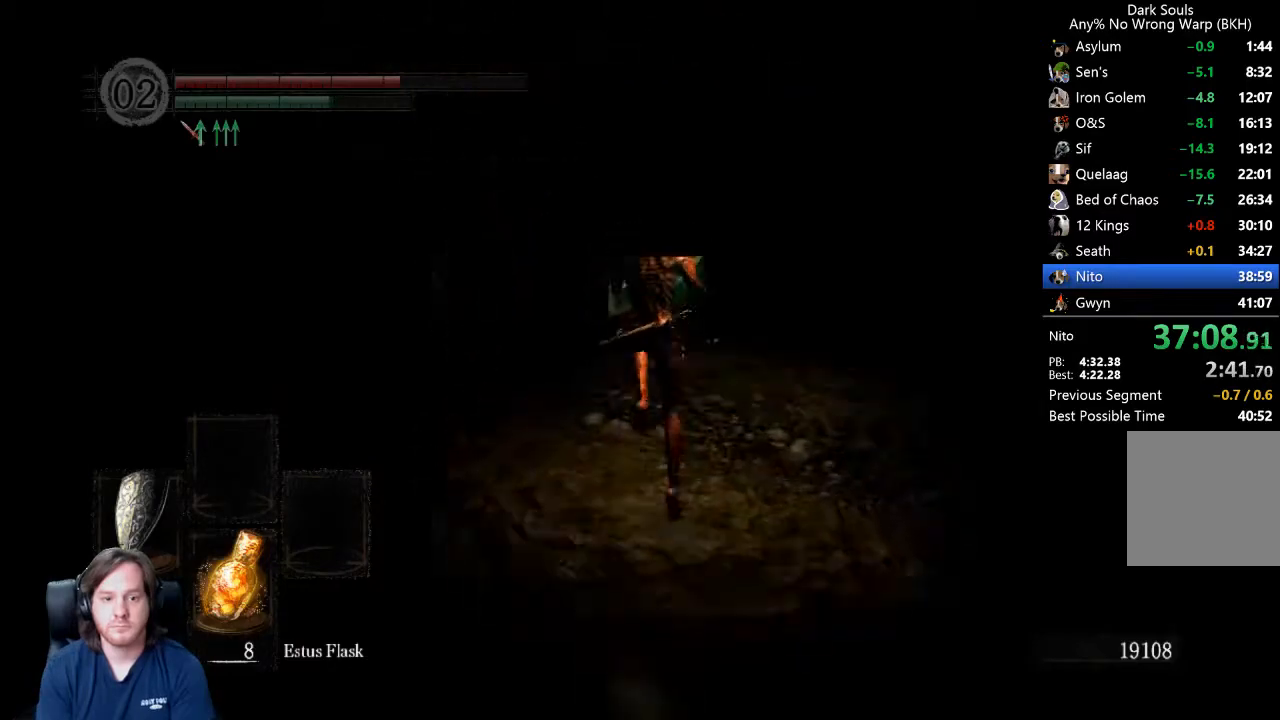
{"buttons": ["B", "L1"], "left_stick": "up", "right_stick": "center", "events": [[133, "right_stick", "down"], [200, "right_stick", "center"]]}
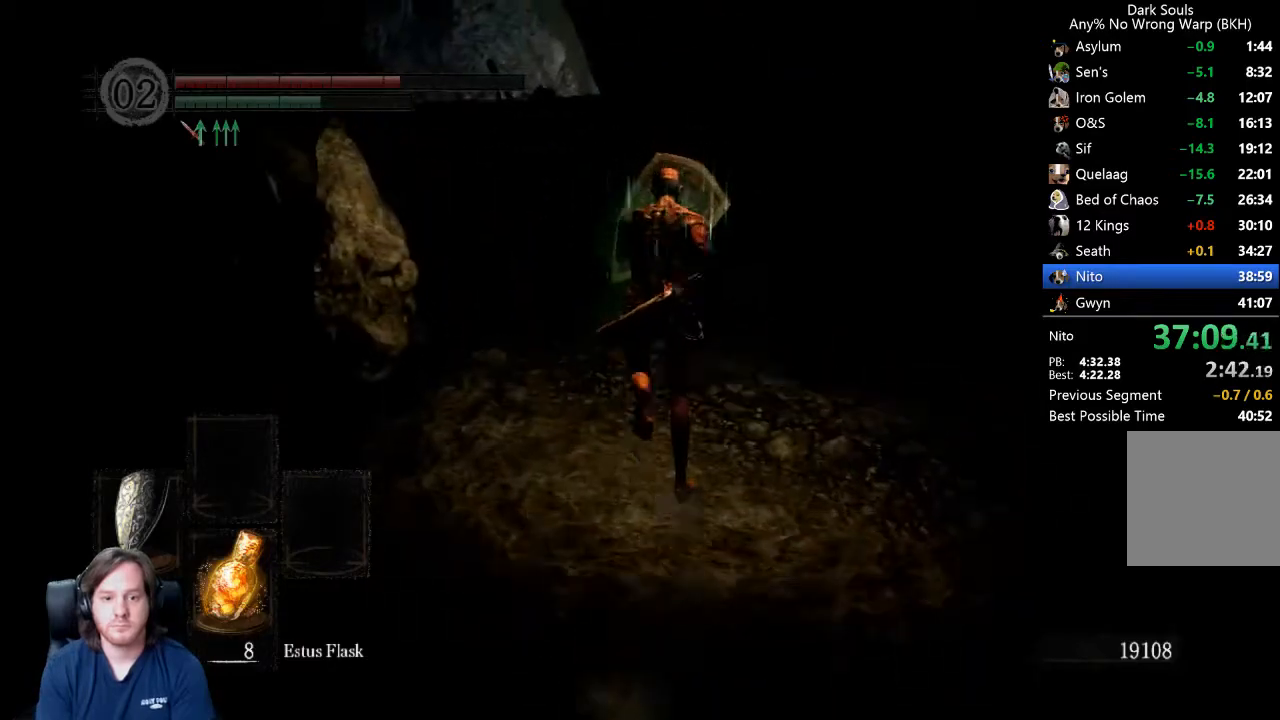
{"buttons": ["B", "L1"], "left_stick": "up", "right_stick": "center", "events": []}
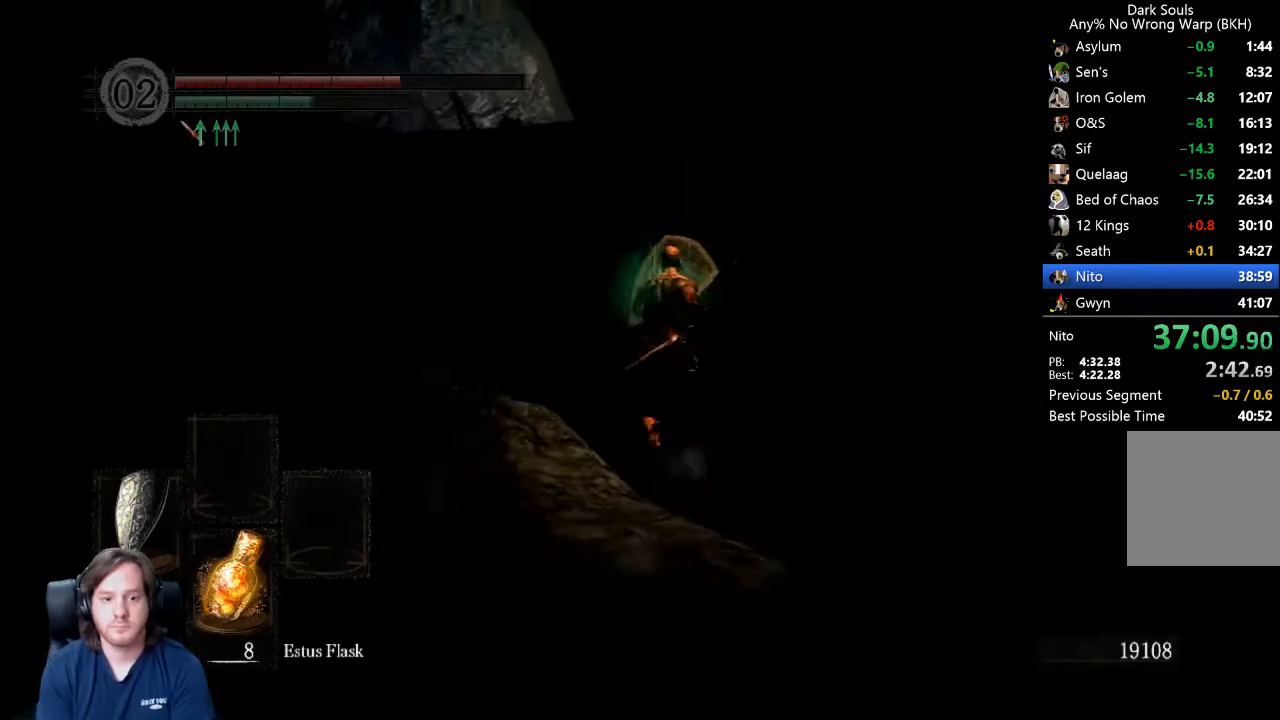
{"buttons": ["B"], "left_stick": "up", "right_stick": "center", "events": [[67, "right_stick", "down"], [133, "B", "up"], [133, "L1", "up"], [200, "right_stick", "center"], [500, "B", "down"]]}
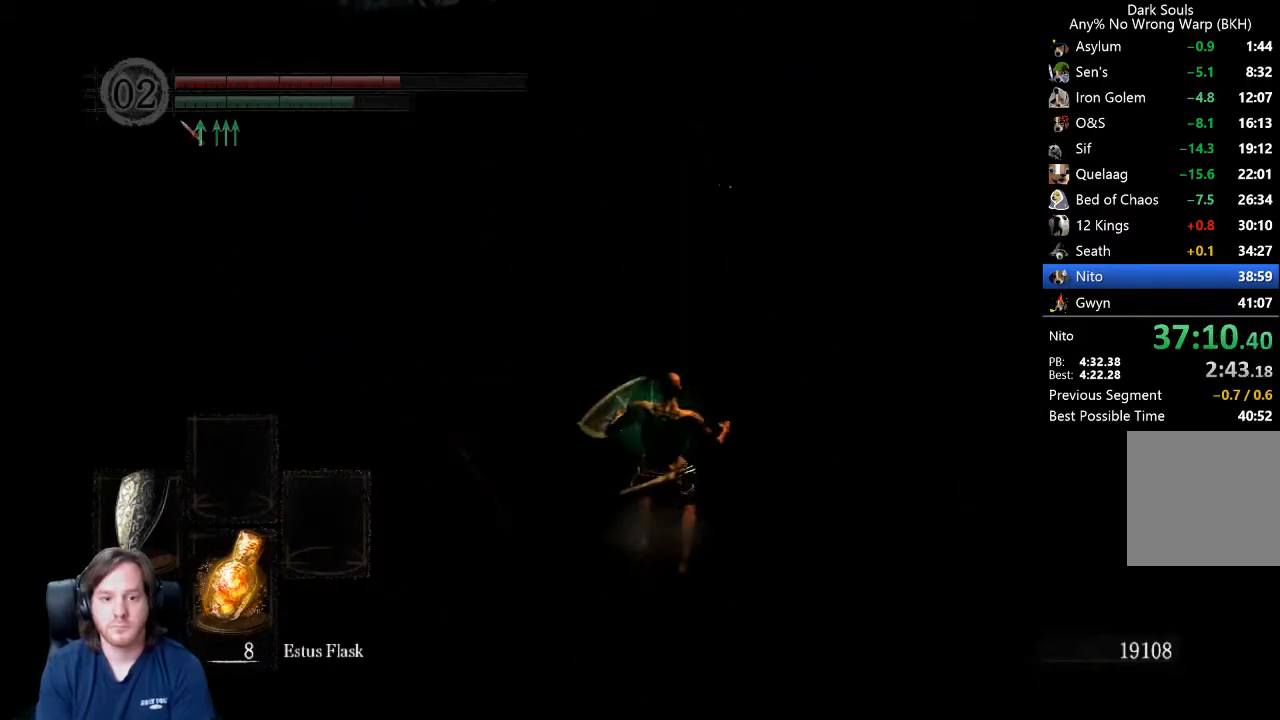
{"buttons": ["DPAD_RIGHT"], "left_stick": "up", "right_stick": "center", "events": [[67, "B", "up"], [133, "B", "down"], [200, "B", "up"], [233, "B", "down"], [300, "B", "up"], [500, "DPAD_RIGHT", "down"]]}
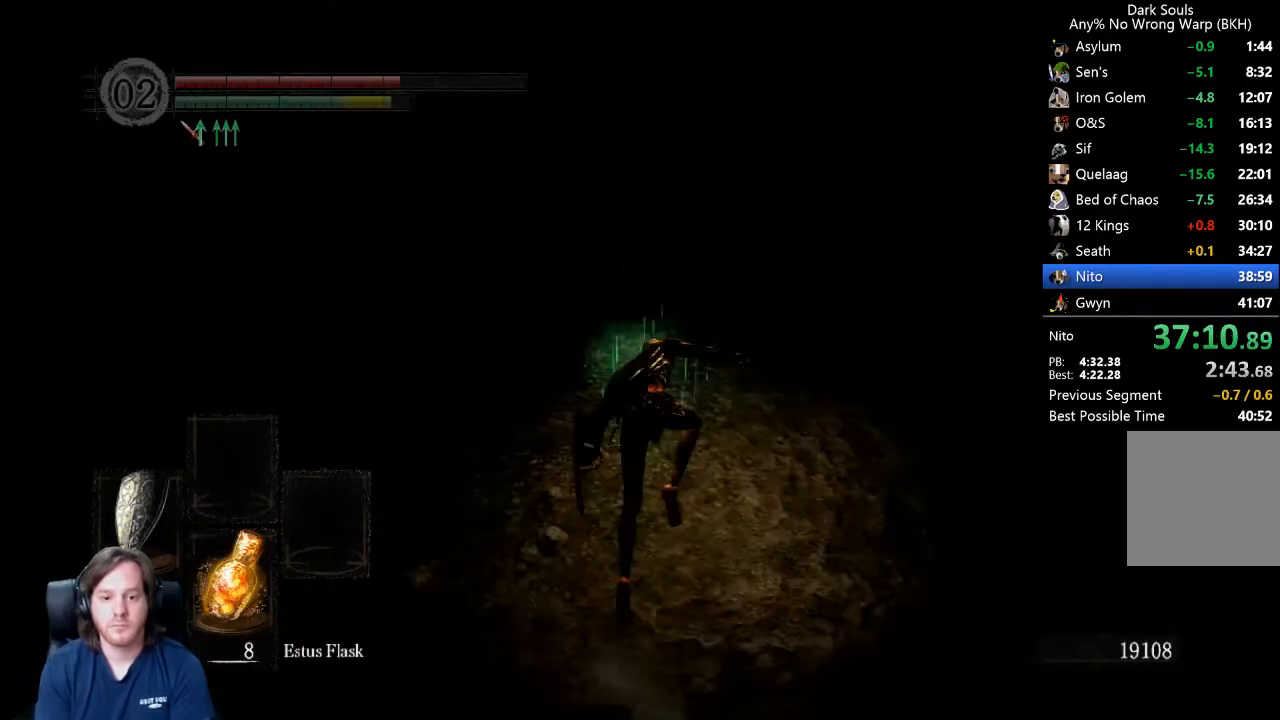
{"buttons": ["B"], "left_stick": "up", "right_stick": "center", "events": [[33, "DPAD_RIGHT", "up"], [233, "B", "down"], [367, "right_stick", "up"], [433, "right_stick", "center"]]}
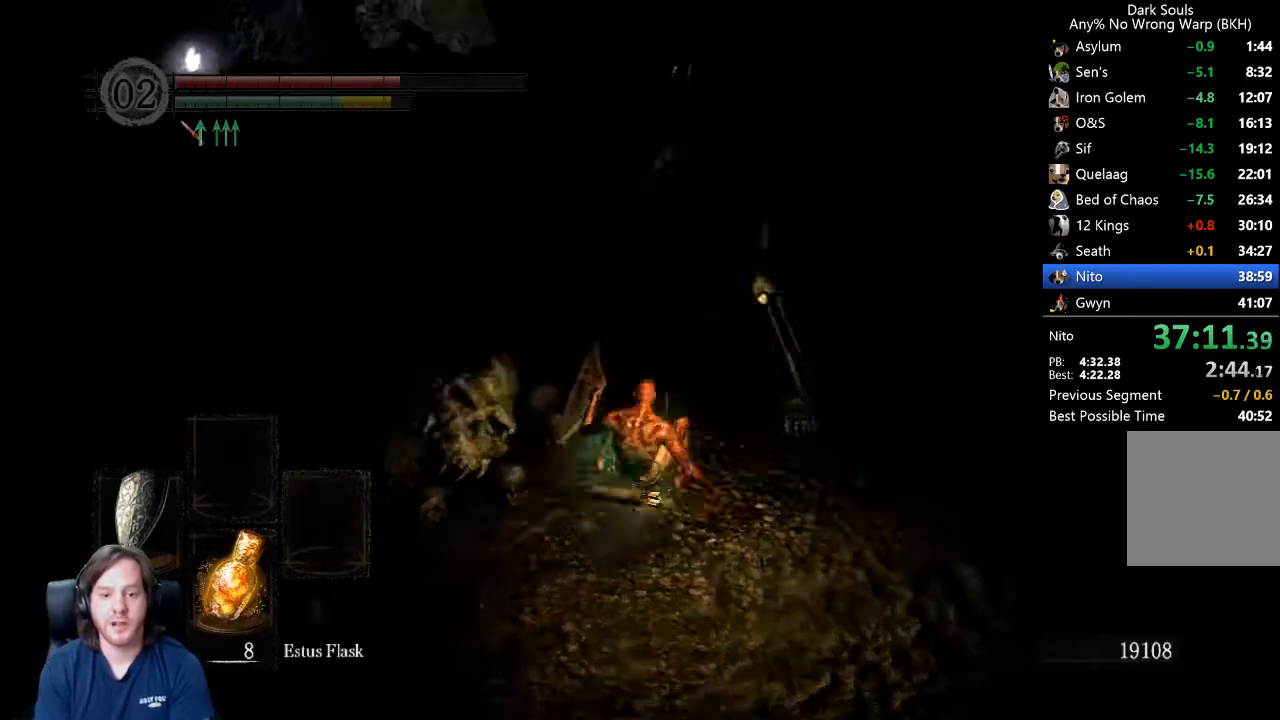
{"buttons": ["B"], "left_stick": "up", "right_stick": "down-left", "events": [[233, "right_stick", "down-right"], [500, "right_stick", "down-left"]]}
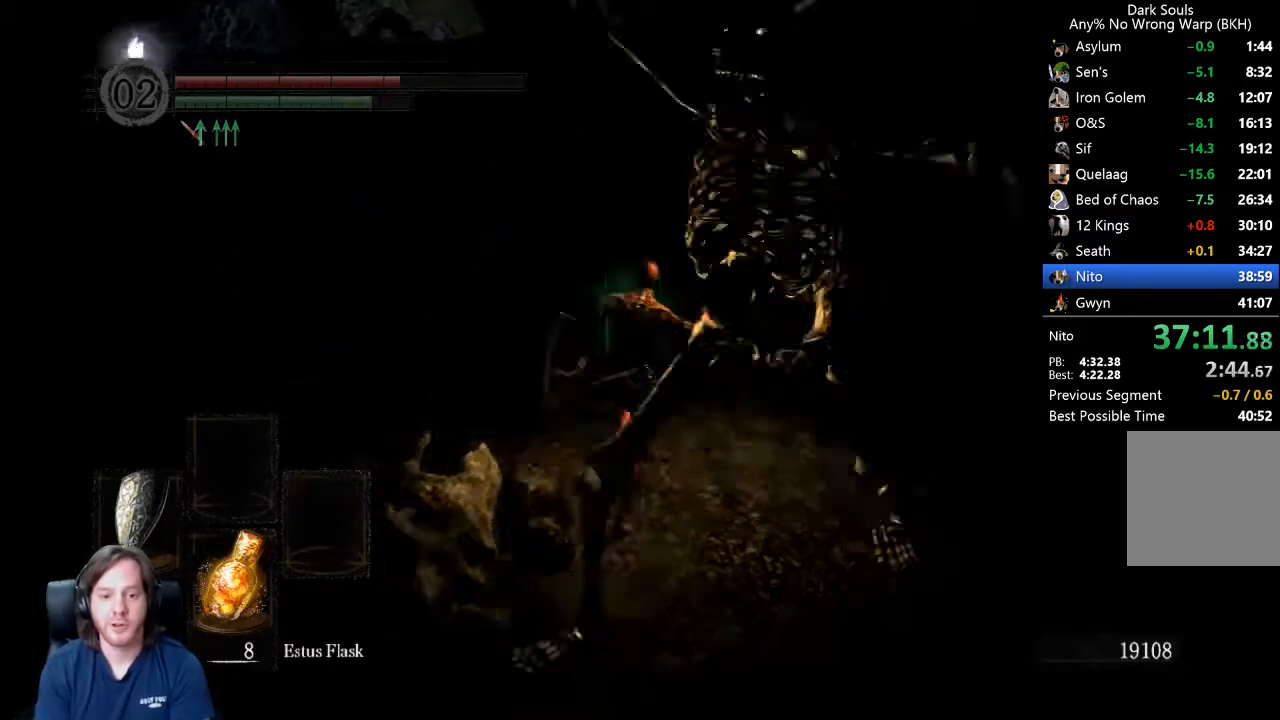
{"buttons": ["B"], "left_stick": "up", "right_stick": "center", "events": [[133, "right_stick", "center"]]}
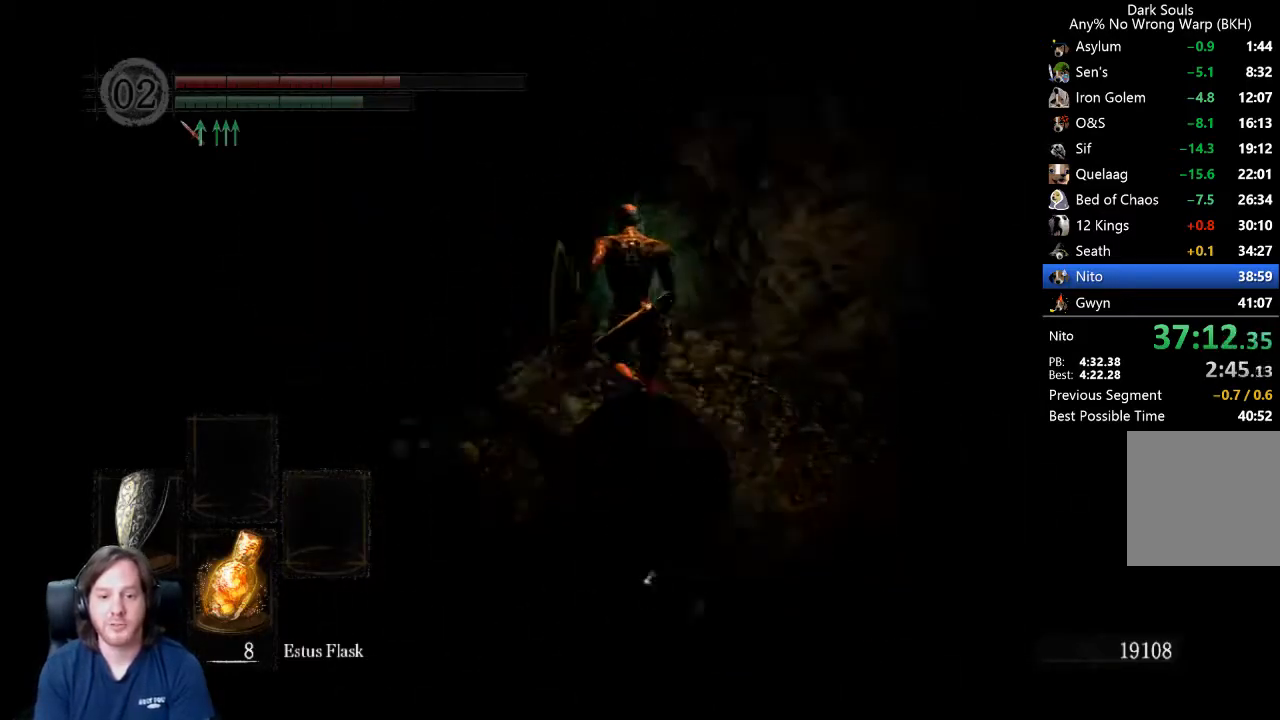
{"buttons": ["B"], "left_stick": "up", "right_stick": "center", "events": [[433, "B", "up"], [500, "B", "down"]]}
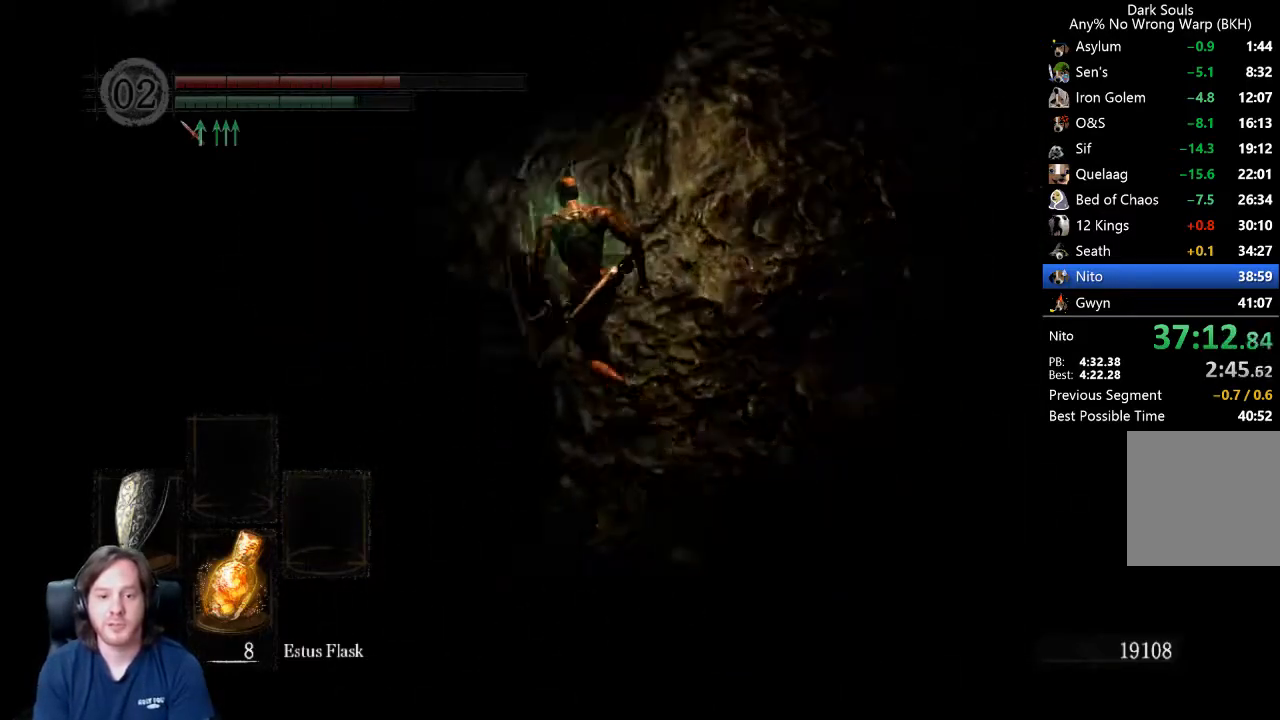
{"buttons": [], "left_stick": "up", "right_stick": "center", "events": [[133, "B", "up"], [300, "DPAD_RIGHT", "down"], [400, "DPAD_RIGHT", "up"]]}
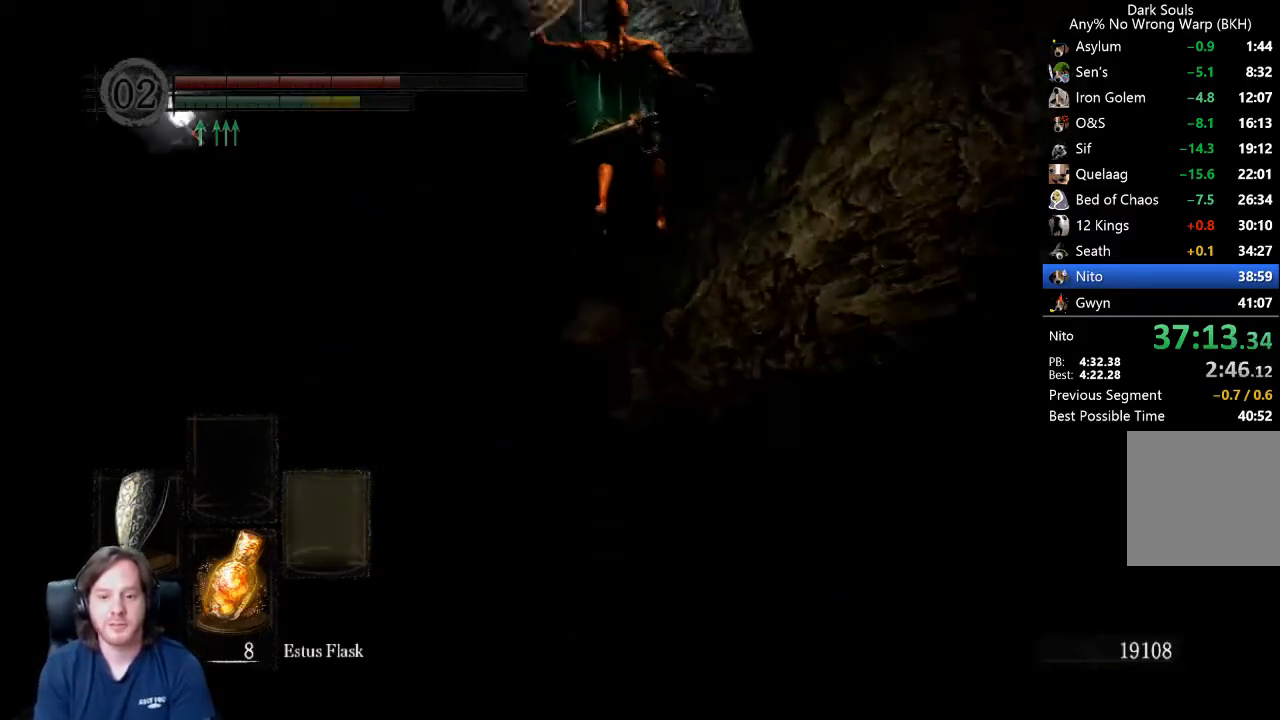
{"buttons": ["B"], "left_stick": "up", "right_stick": "center", "events": [[67, "B", "down"], [233, "right_stick", "down-right"], [367, "right_stick", "center"]]}
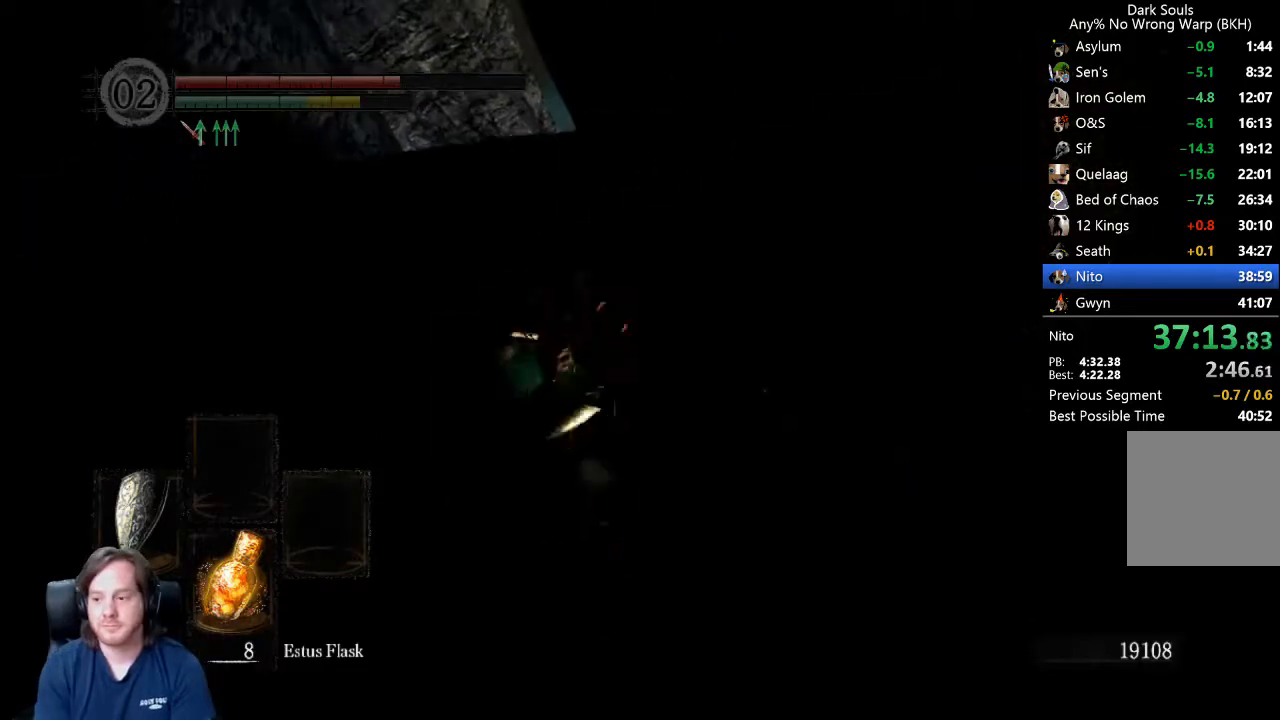
{"buttons": ["B"], "left_stick": "up", "right_stick": "down-right", "events": [[133, "right_stick", "down-right"], [233, "right_stick", "center"], [467, "right_stick", "down-right"]]}
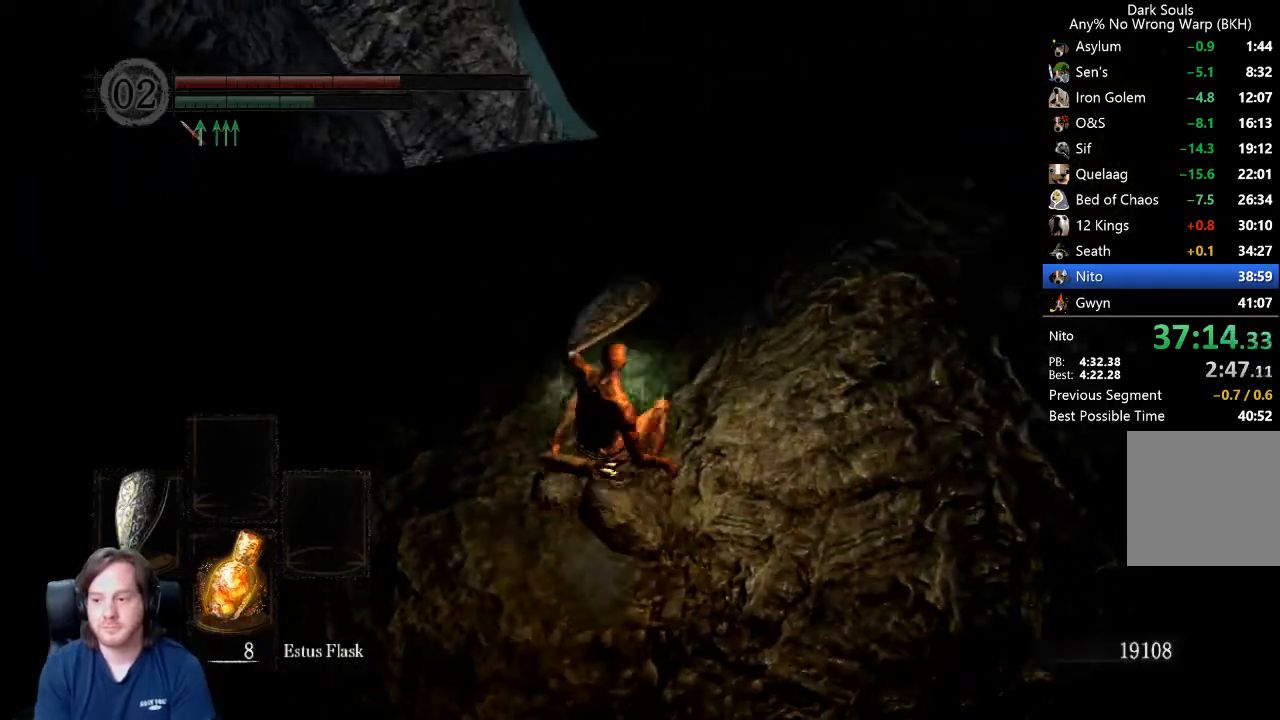
{"buttons": ["B"], "left_stick": "up", "right_stick": "down-right", "events": []}
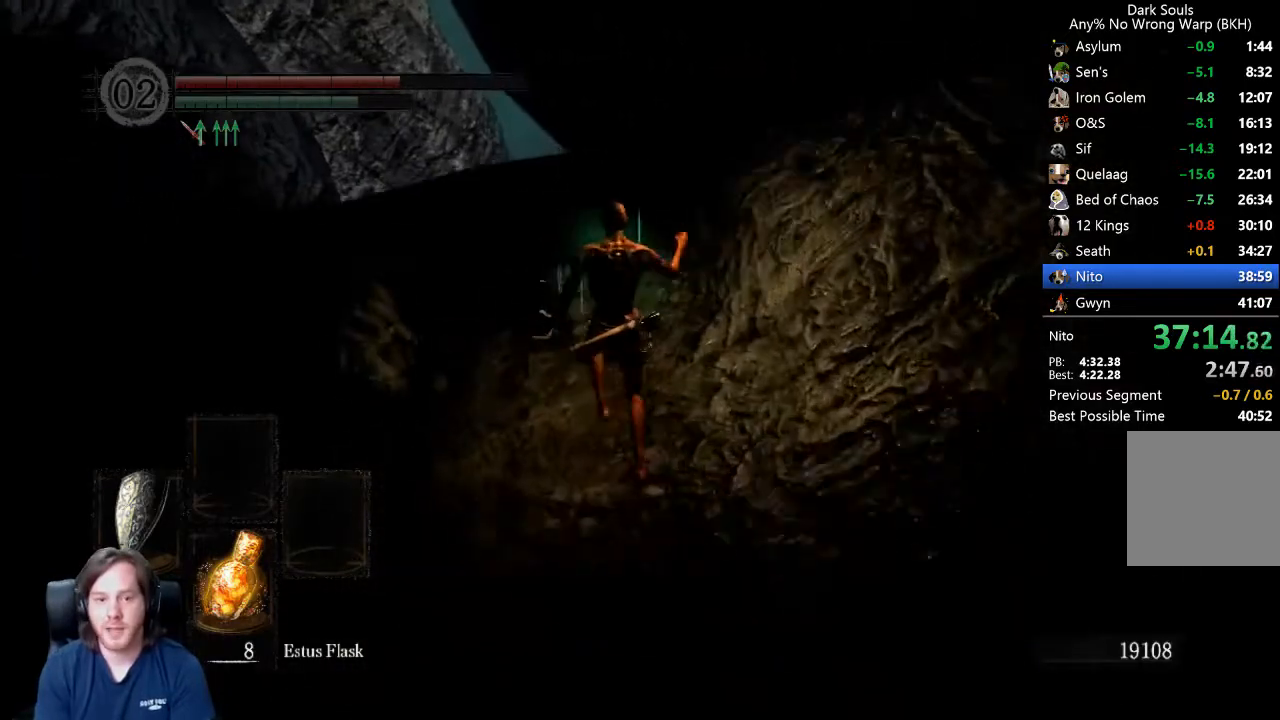
{"buttons": ["B"], "left_stick": "up", "right_stick": "down-right", "events": []}
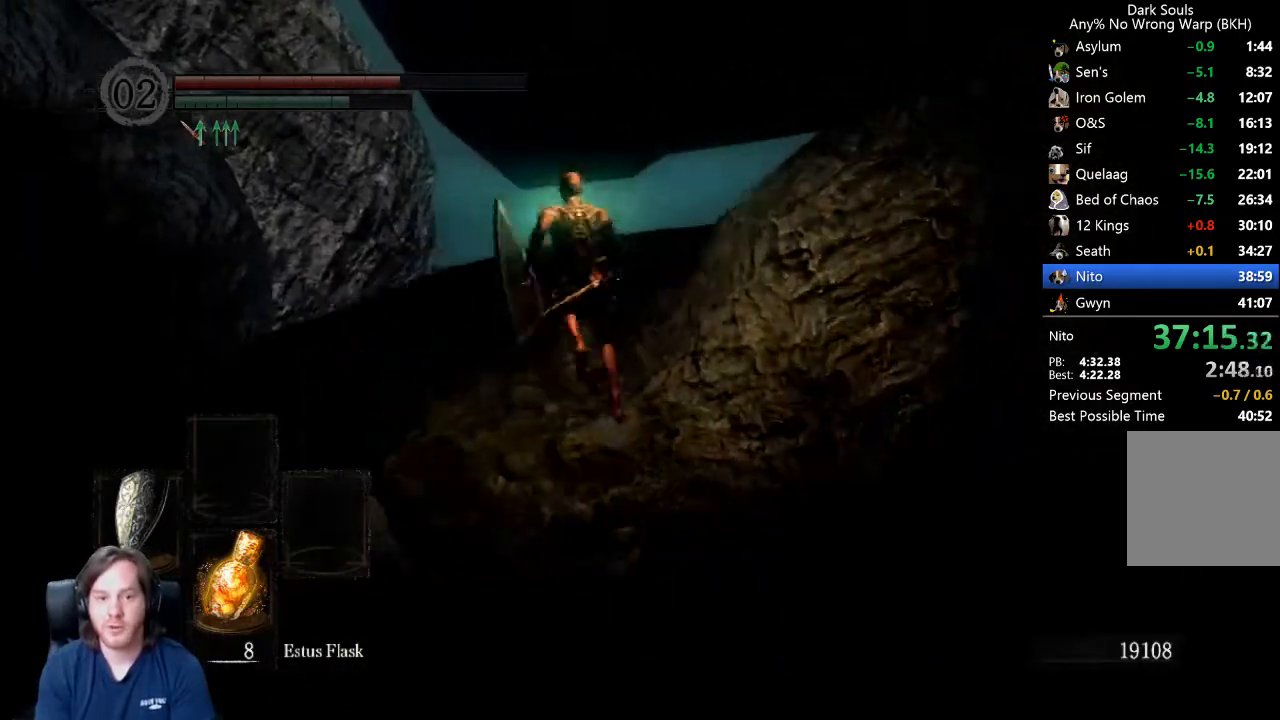
{"buttons": ["B"], "left_stick": "up", "right_stick": "center", "events": [[500, "right_stick", "center"]]}